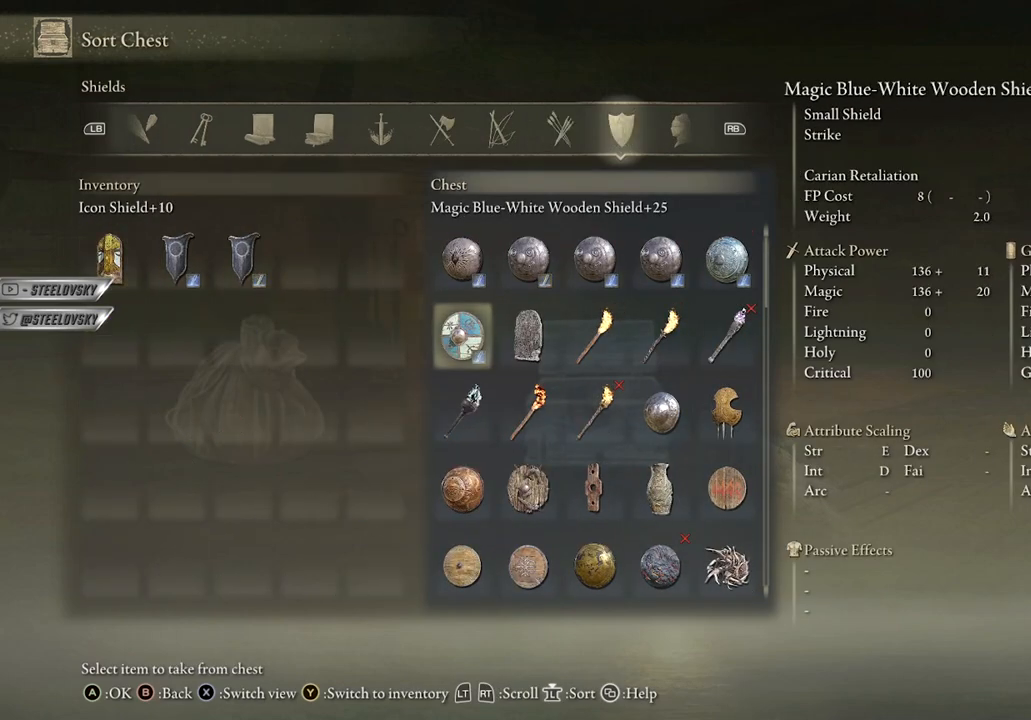
Gameplay with a controller (Xbox layout); each line is a JSON object with the inputs held at the frame after it. "events" lists button and stick changes between this image and that frame as [ms after this image, input, new state], when the widget could be followed in between. Not read: Z.
{"buttons": [], "left_stick": "center", "right_stick": "center", "events": [[33, "DPAD_UP", "down"], [183, "DPAD_UP", "up"]]}
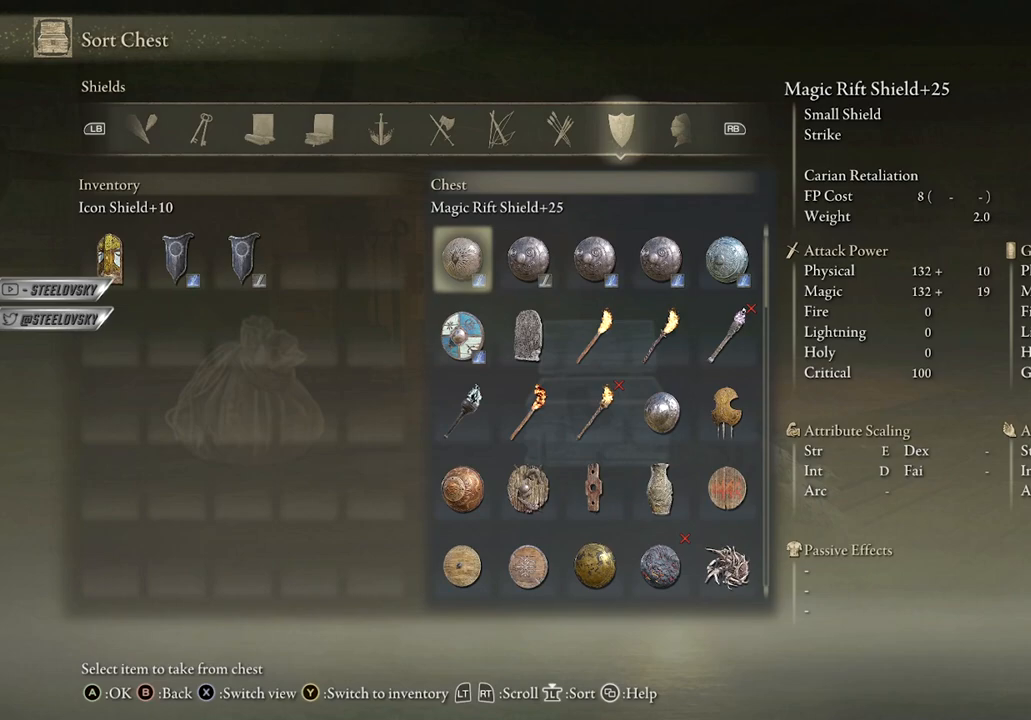
{"buttons": [], "left_stick": "center", "right_stick": "center", "events": []}
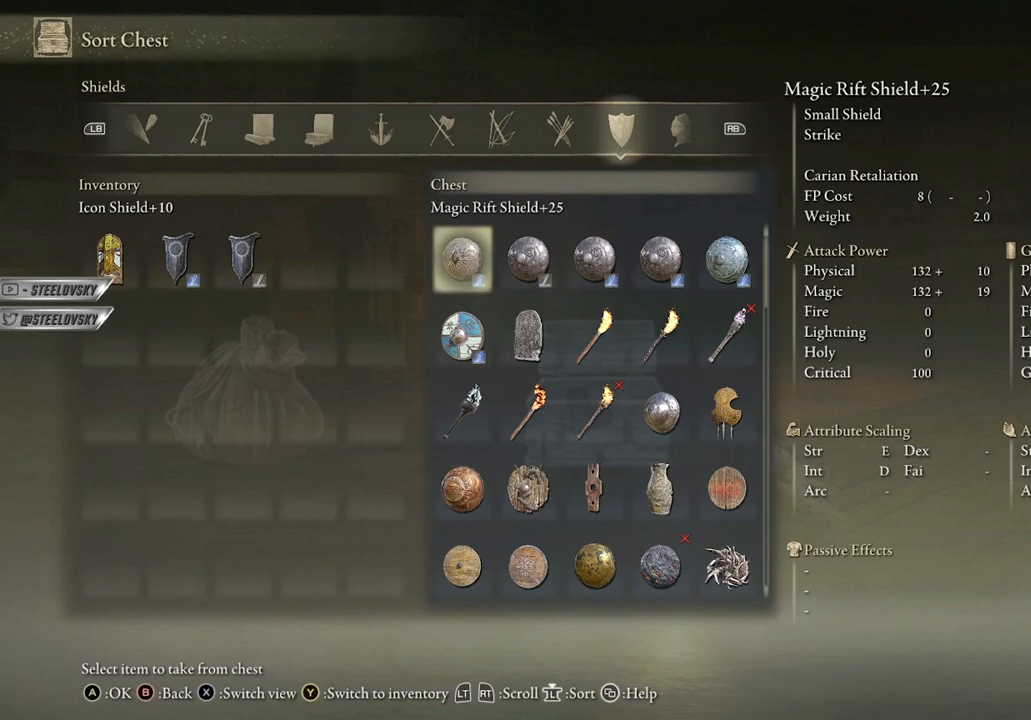
{"buttons": [], "left_stick": "center", "right_stick": "center", "events": []}
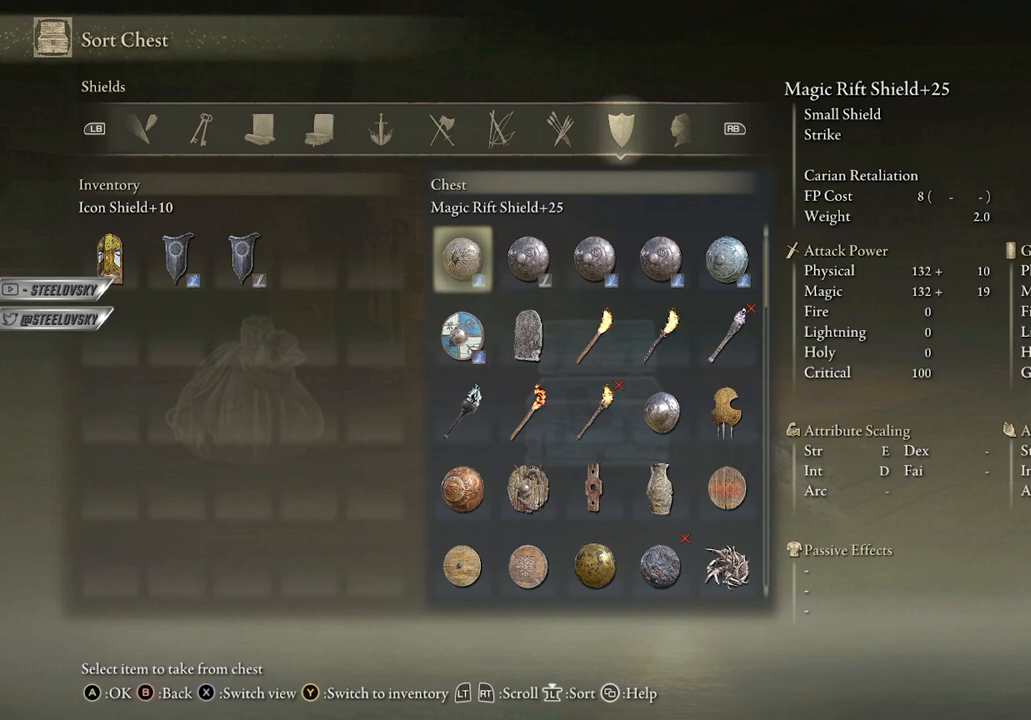
{"buttons": ["A"], "left_stick": "center", "right_stick": "center", "events": [[150, "A", "down"], [200, "A", "up"], [317, "A", "down"], [383, "A", "up"], [467, "A", "down"]]}
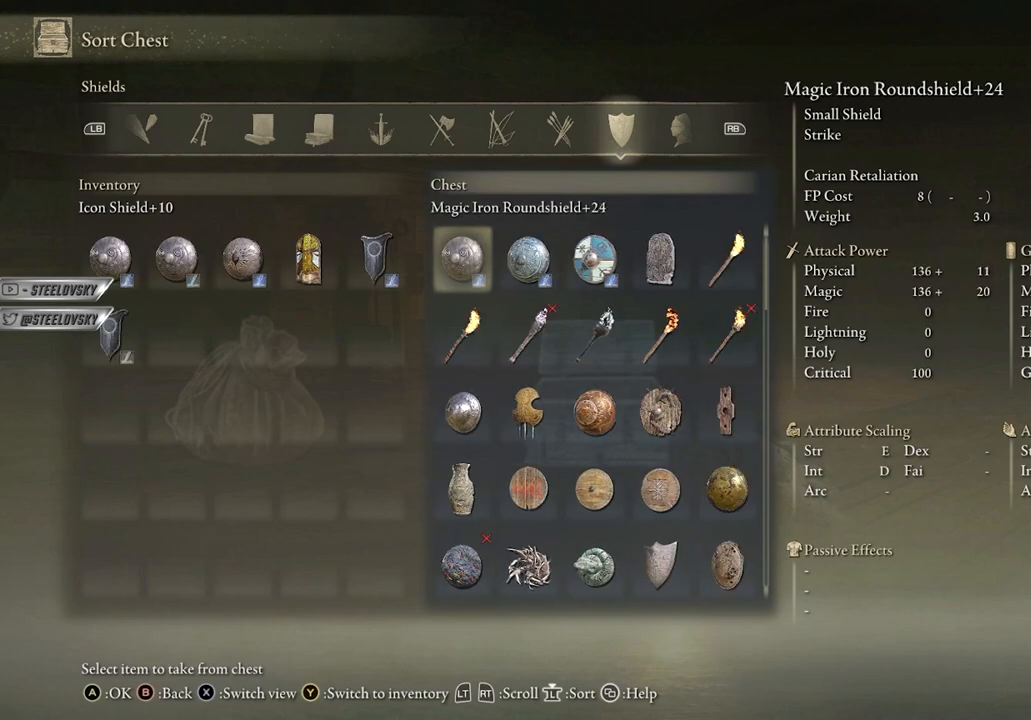
{"buttons": [], "left_stick": "center", "right_stick": "center", "events": [[33, "A", "up"], [117, "A", "down"], [200, "A", "up"]]}
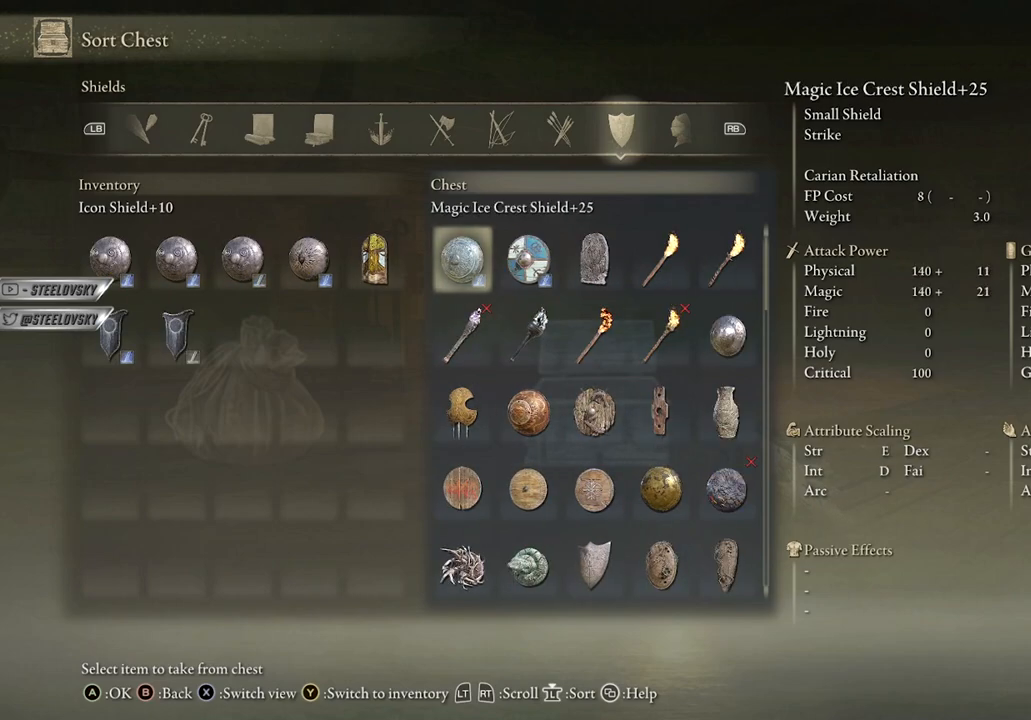
{"buttons": [], "left_stick": "center", "right_stick": "center", "events": [[33, "A", "down"], [117, "A", "up"]]}
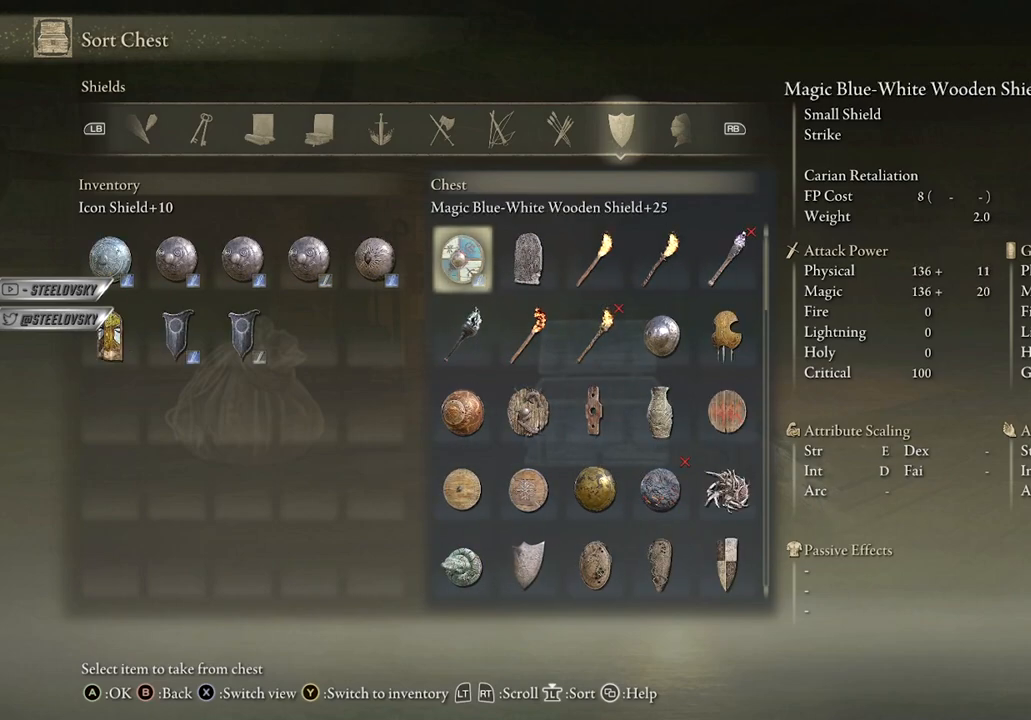
{"buttons": ["B"], "left_stick": "center", "right_stick": "center", "events": [[400, "B", "down"]]}
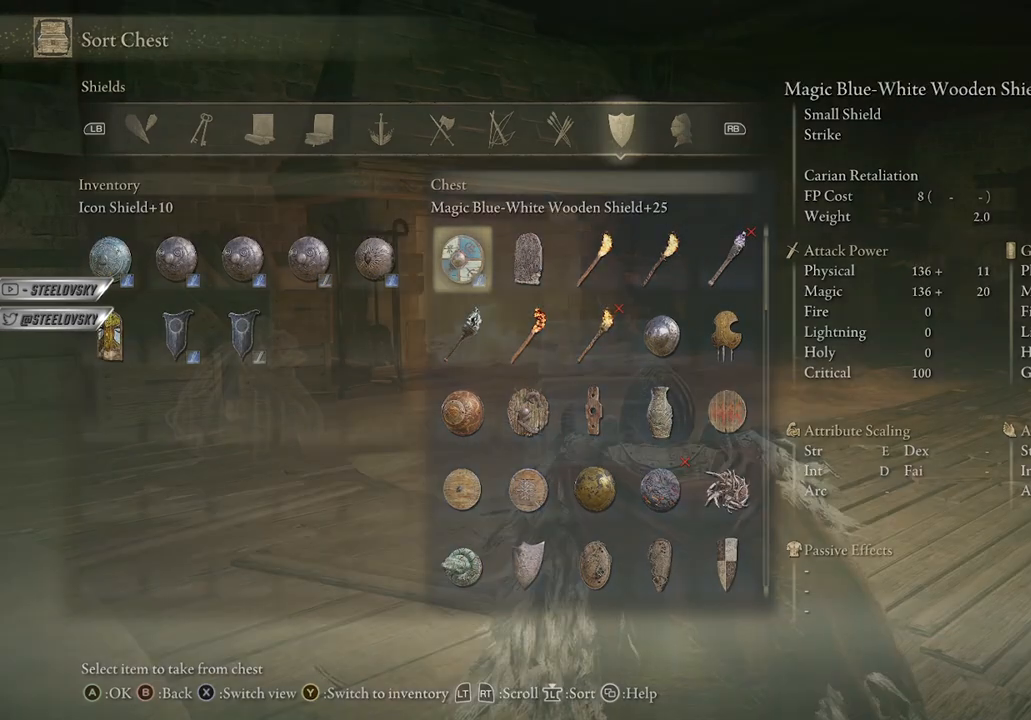
{"buttons": [], "left_stick": "center", "right_stick": "center", "events": [[17, "B", "up"]]}
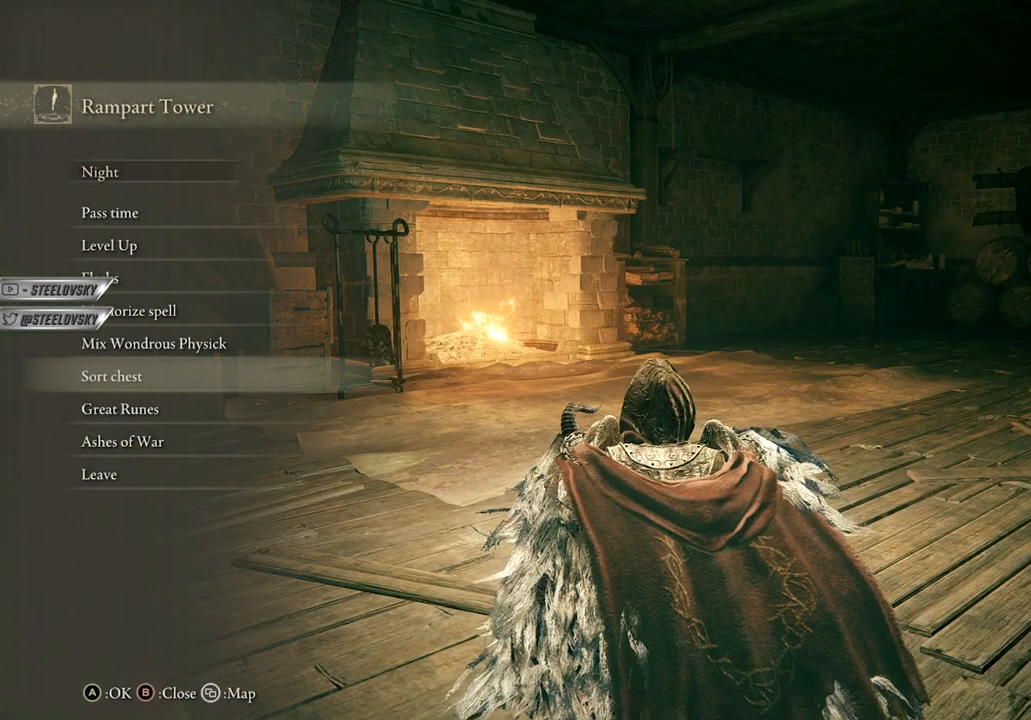
{"buttons": [], "left_stick": "center", "right_stick": "center", "events": []}
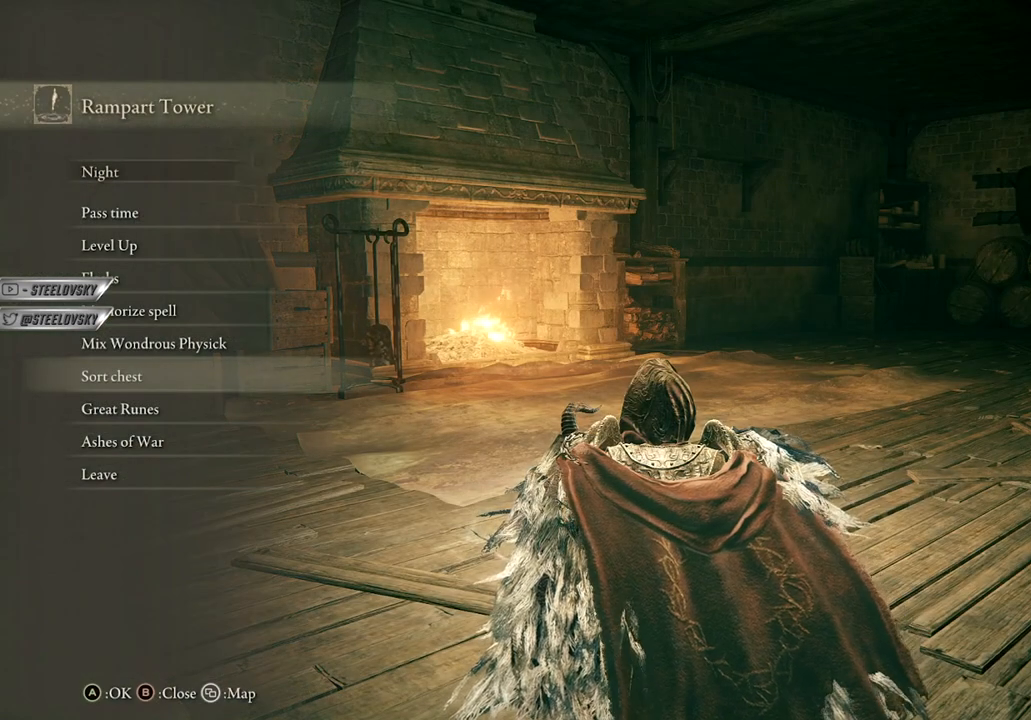
{"buttons": [], "left_stick": "center", "right_stick": "center", "events": []}
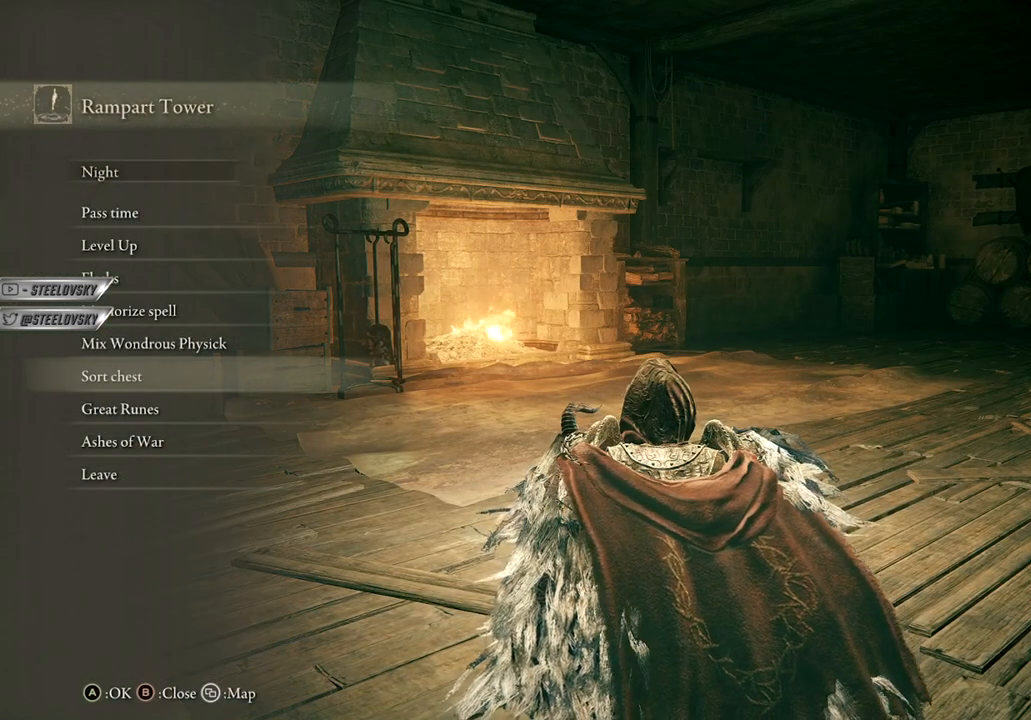
{"buttons": [], "left_stick": "center", "right_stick": "center", "events": []}
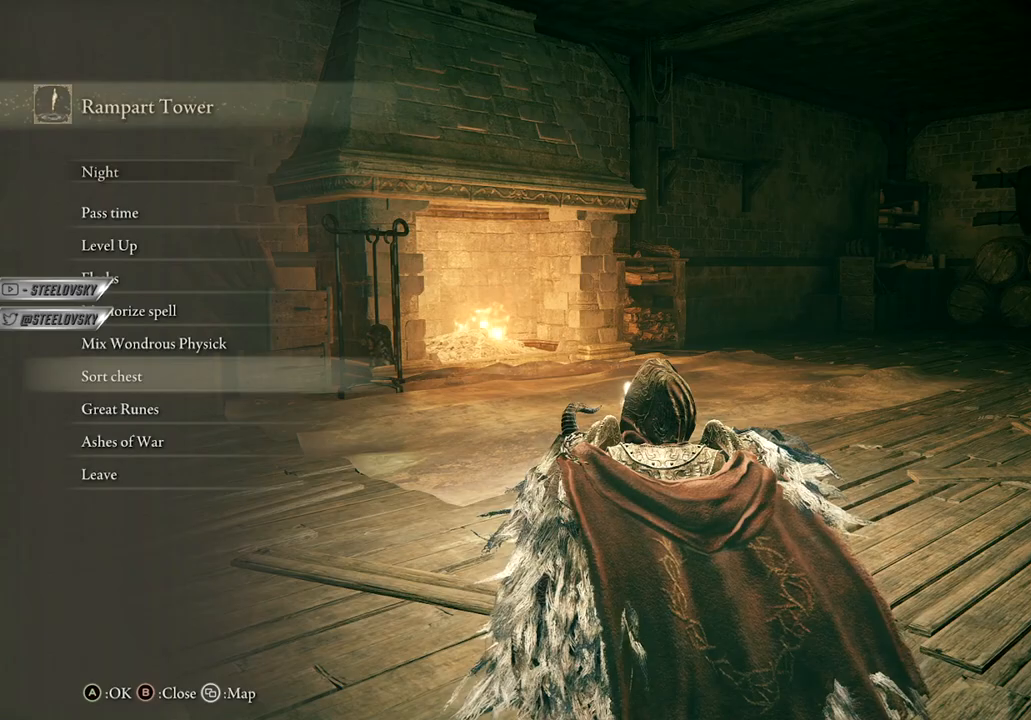
{"buttons": [], "left_stick": "center", "right_stick": "center", "events": [[367, "B", "down"], [500, "B", "up"]]}
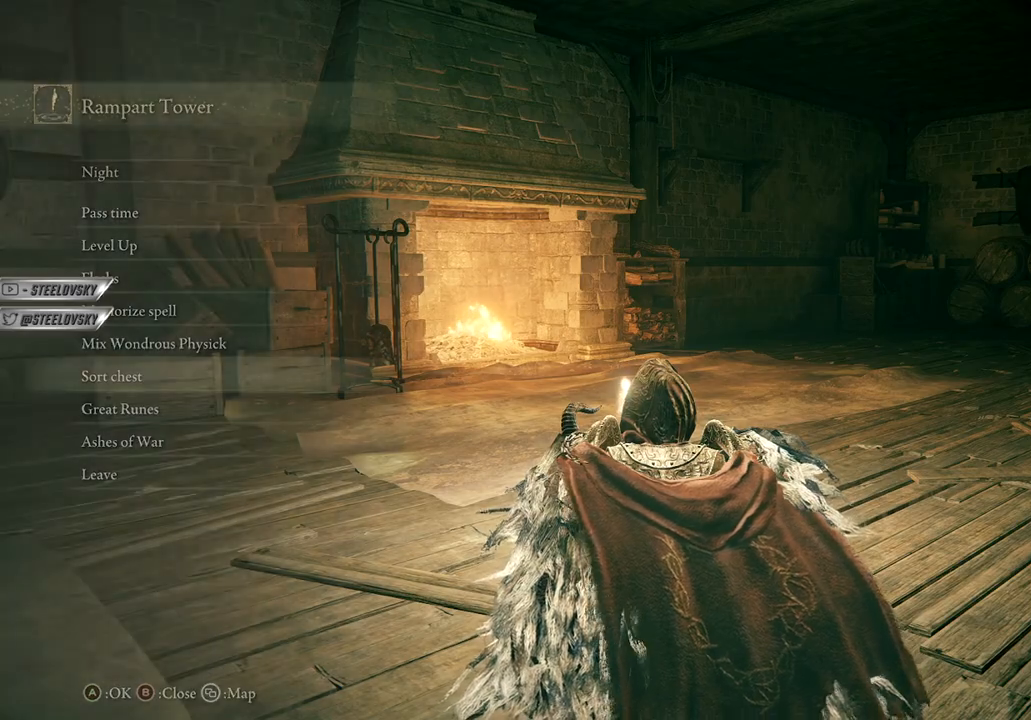
{"buttons": [], "left_stick": "center", "right_stick": "left", "events": [[233, "right_stick", "left"]]}
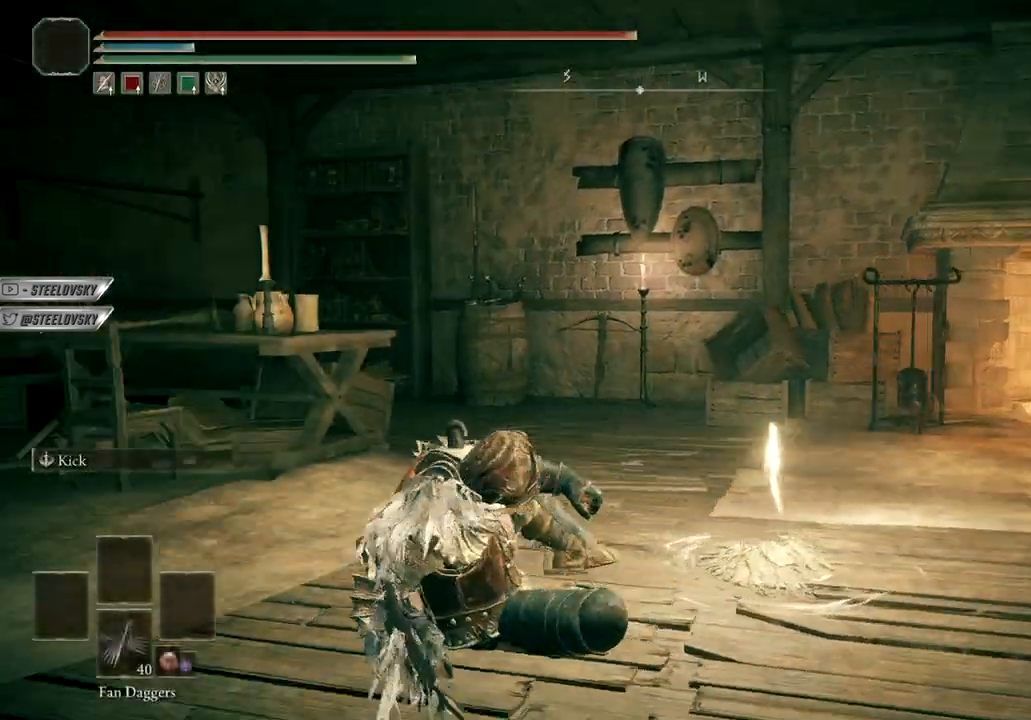
{"buttons": ["B"], "left_stick": "up-right", "right_stick": "down-left", "events": [[100, "left_stick", "up-right"], [183, "B", "down"], [233, "right_stick", "center"], [433, "right_stick", "down-left"]]}
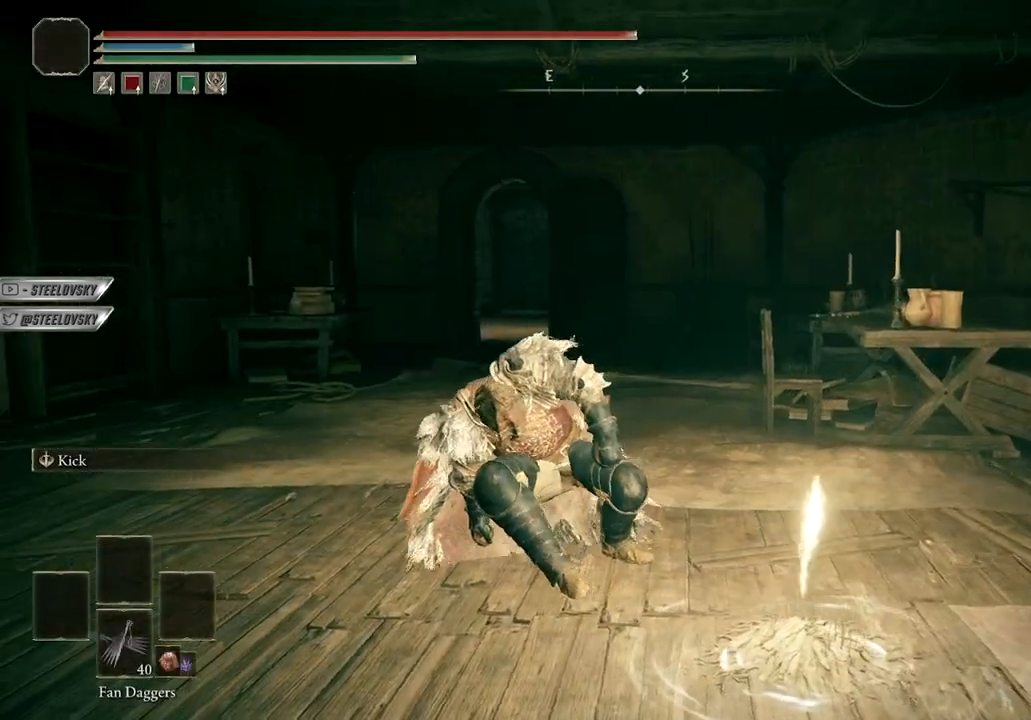
{"buttons": ["B"], "left_stick": "up", "right_stick": "center", "events": [[33, "left_stick", "right"], [83, "right_stick", "center"], [367, "left_stick", "up"]]}
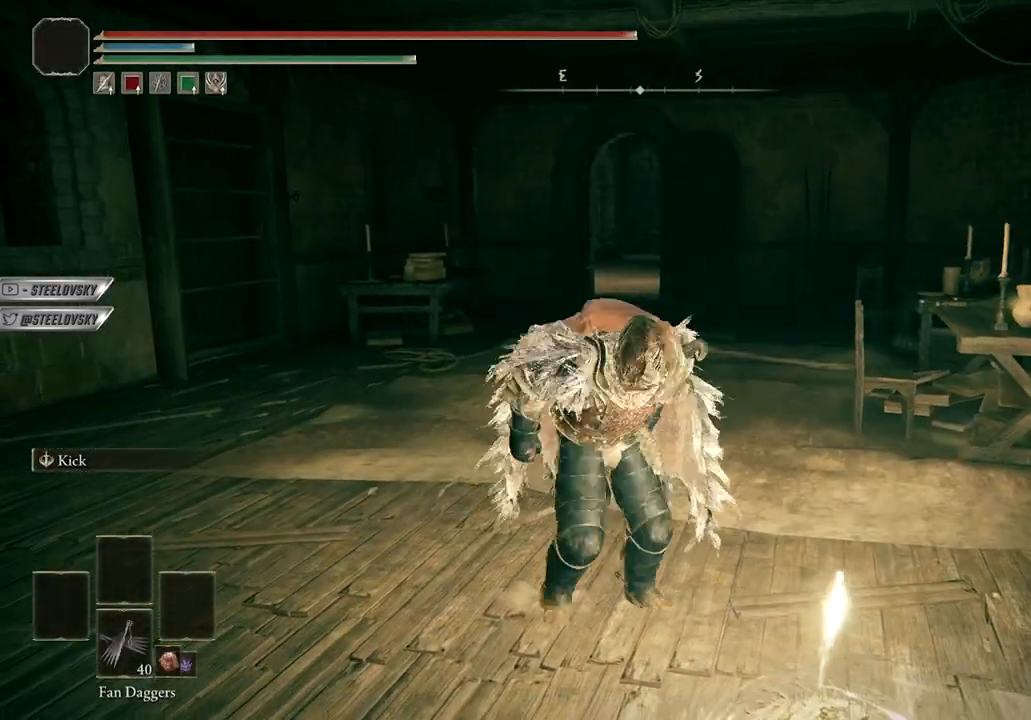
{"buttons": ["B"], "left_stick": "center", "right_stick": "left", "events": [[150, "left_stick", "up-right"], [183, "right_stick", "left"], [350, "left_stick", "center"]]}
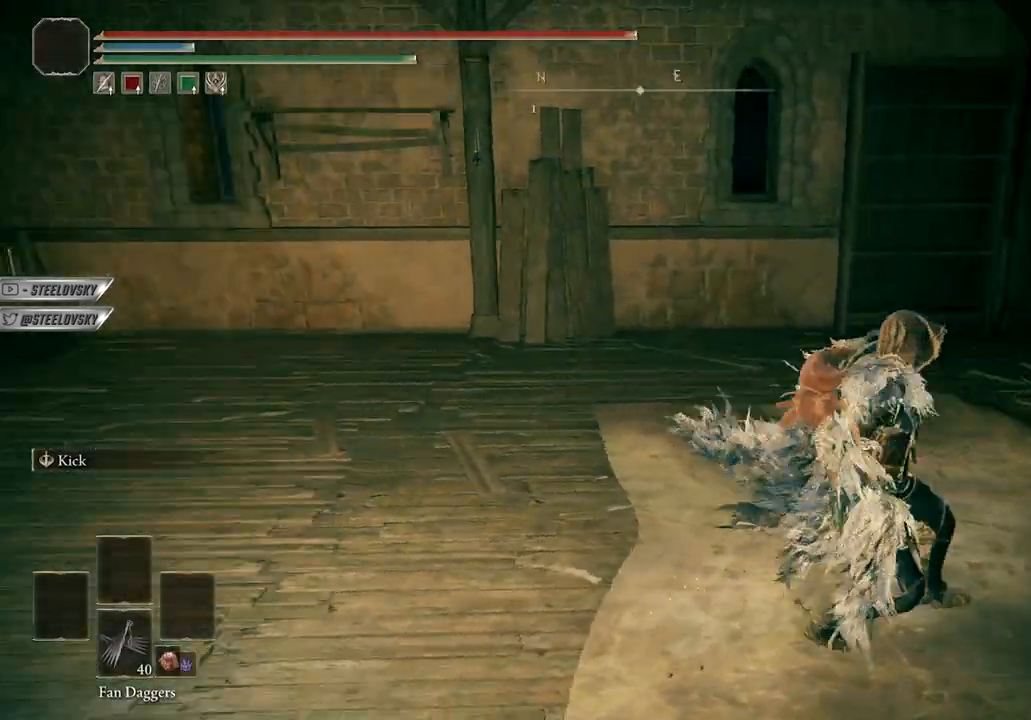
{"buttons": ["B"], "left_stick": "center", "right_stick": "left", "events": [[100, "left_stick", "right"], [217, "left_stick", "up-right"], [217, "right_stick", "center"], [400, "left_stick", "center"], [433, "right_stick", "left"]]}
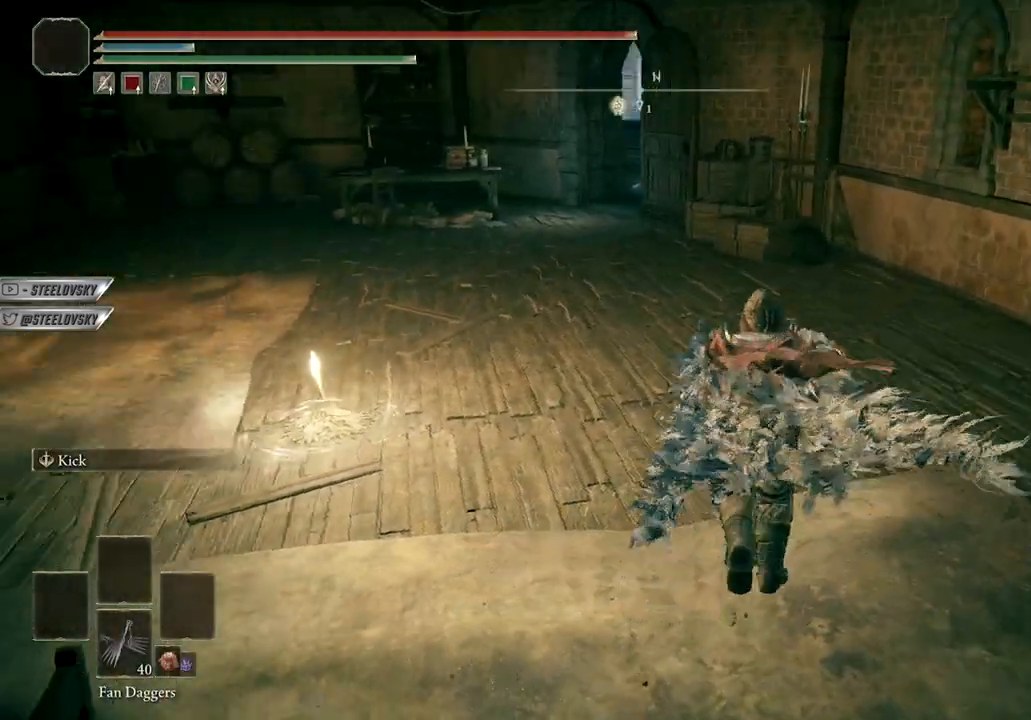
{"buttons": ["B"], "left_stick": "center", "right_stick": "center", "events": [[100, "left_stick", "up"], [117, "right_stick", "center"], [233, "START", "down"], [283, "START", "up"], [400, "A", "down"], [467, "left_stick", "center"], [500, "A", "up"]]}
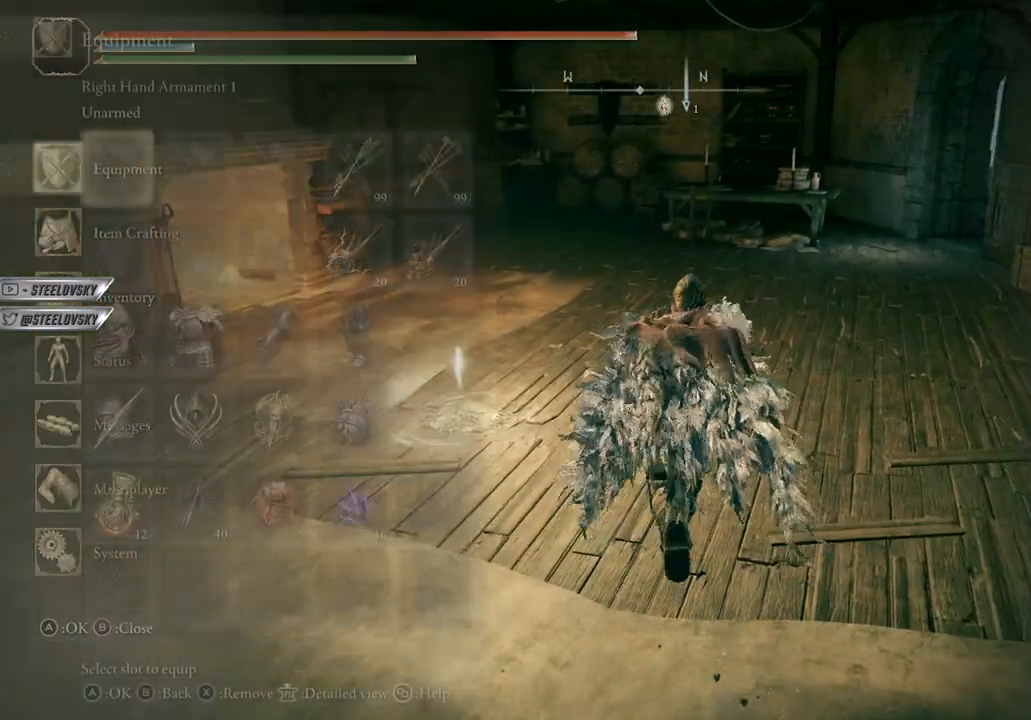
{"buttons": ["B"], "left_stick": "center", "right_stick": "center", "events": [[67, "A", "down"], [183, "A", "up"]]}
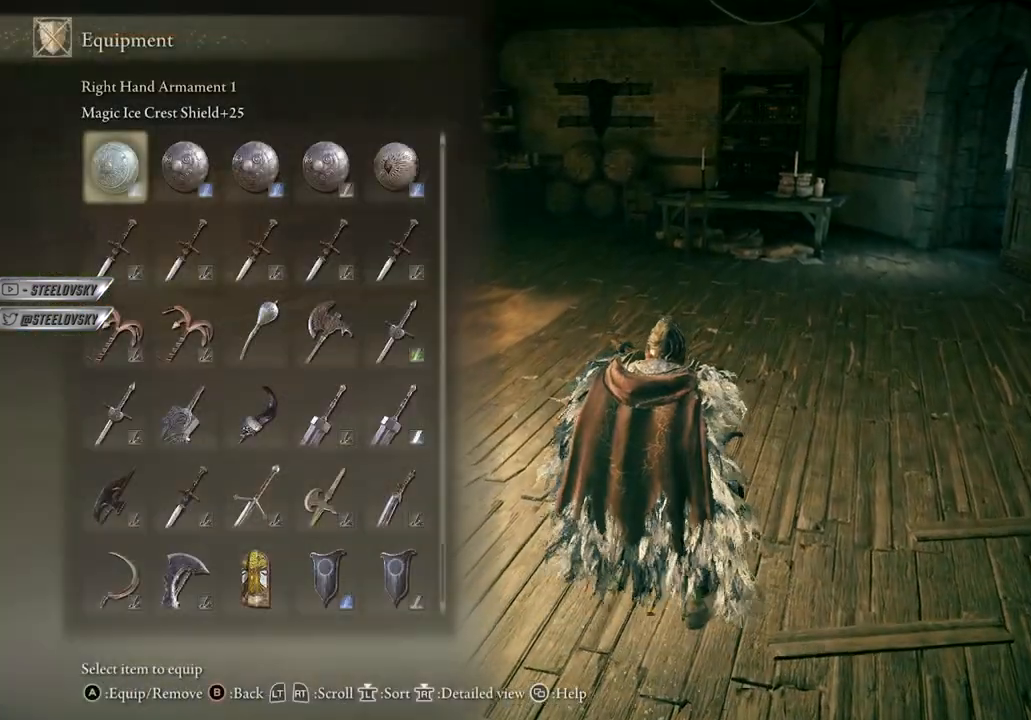
{"buttons": ["B"], "left_stick": "center", "right_stick": "center", "events": [[283, "DPAD_DOWN", "down"], [400, "DPAD_DOWN", "up"]]}
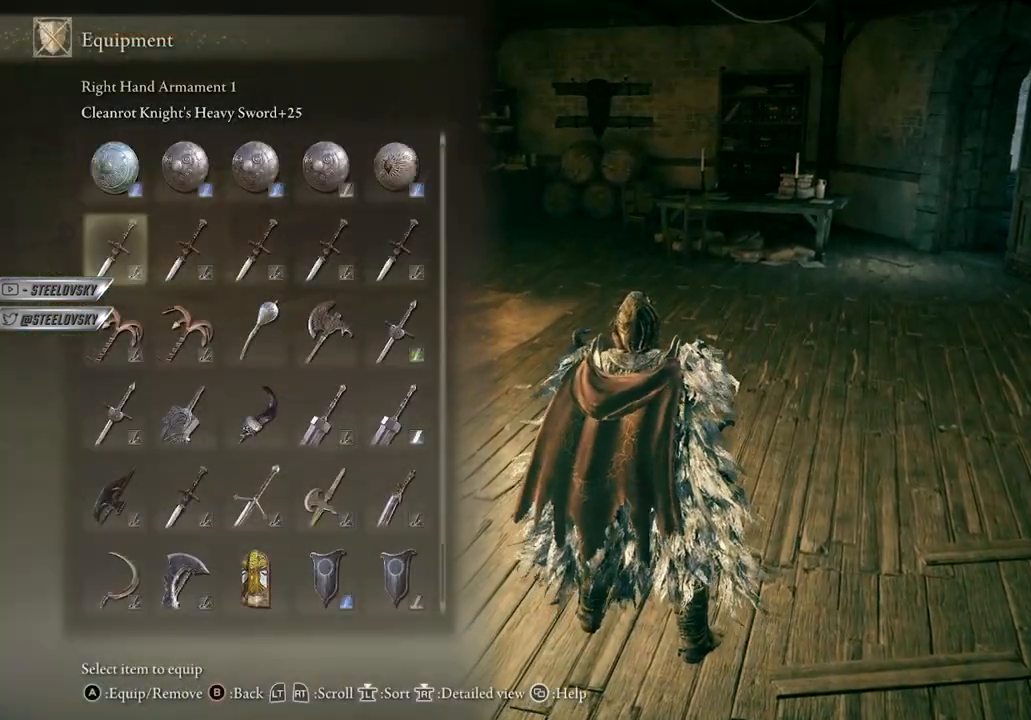
{"buttons": ["B"], "left_stick": "center", "right_stick": "center", "events": []}